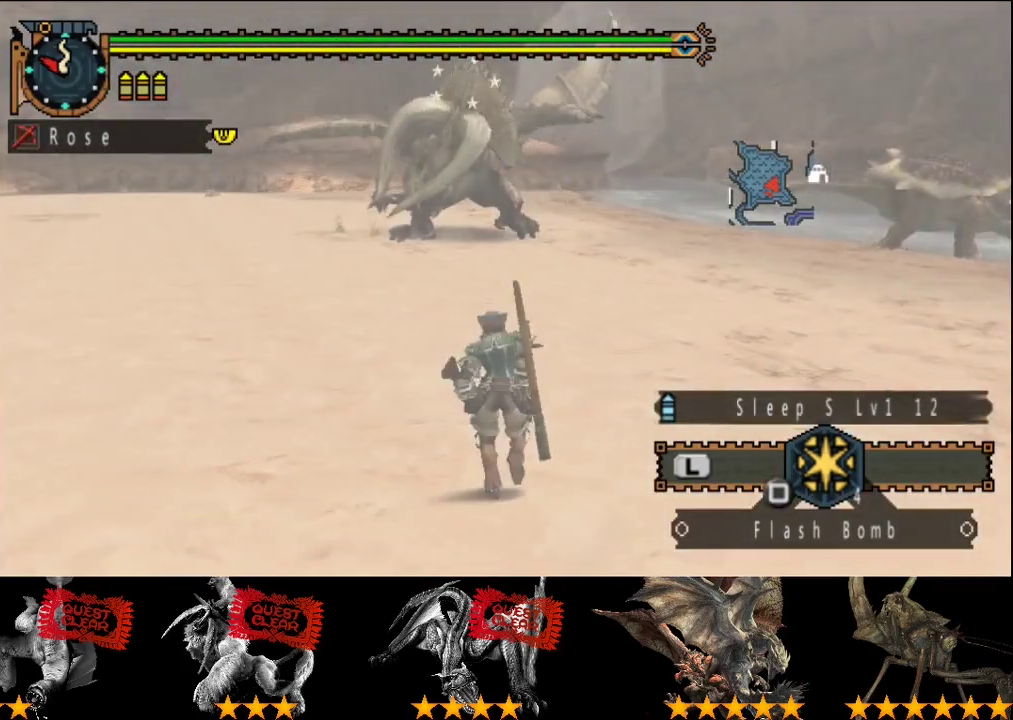
Gameplay with a controller (PlayStation layout); each line is a JSON object with the inputs held at the frame after it. "events" lists button and stick changes between this image and that frame as [ms after this image, input, new state], when the widget could be followed in between. This overlay highlights the sticks when they move; stick clicks (L3 R3) are not distinguishable. Not read: L3 R3.
{"buttons": [], "left_stick": "up", "right_stick": "center", "events": [[17, "CIRCLE", "up"], [183, "R2", "up"]]}
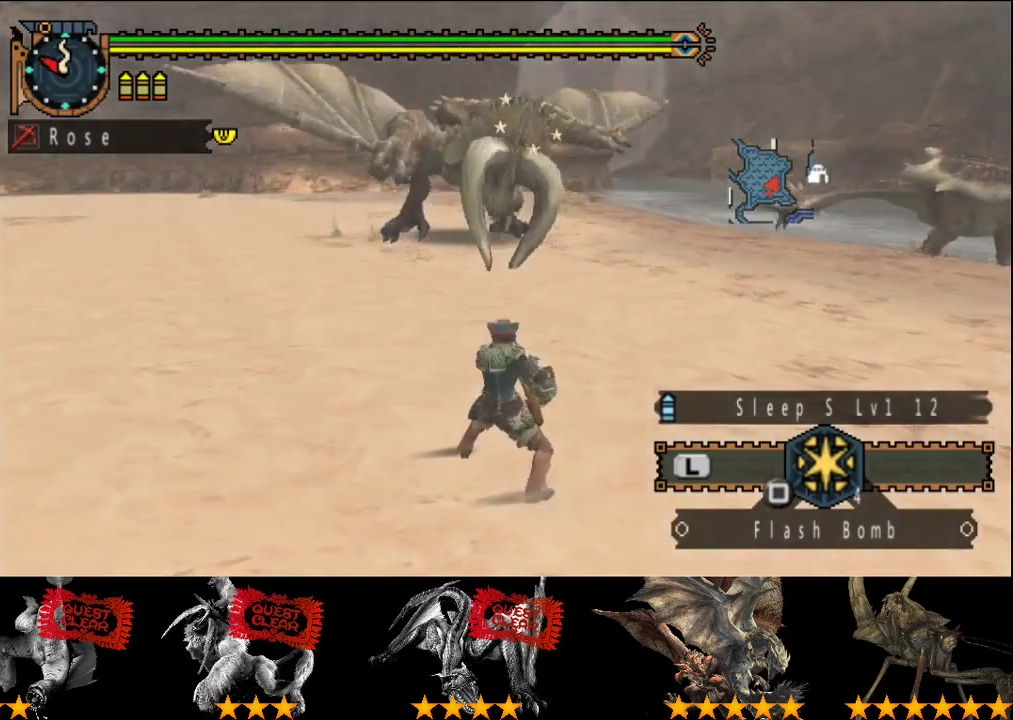
{"buttons": [], "left_stick": "up", "right_stick": "center", "events": [[200, "R2", "down"], [300, "R2", "up"], [300, "left_stick", "center"], [433, "left_stick", "up"]]}
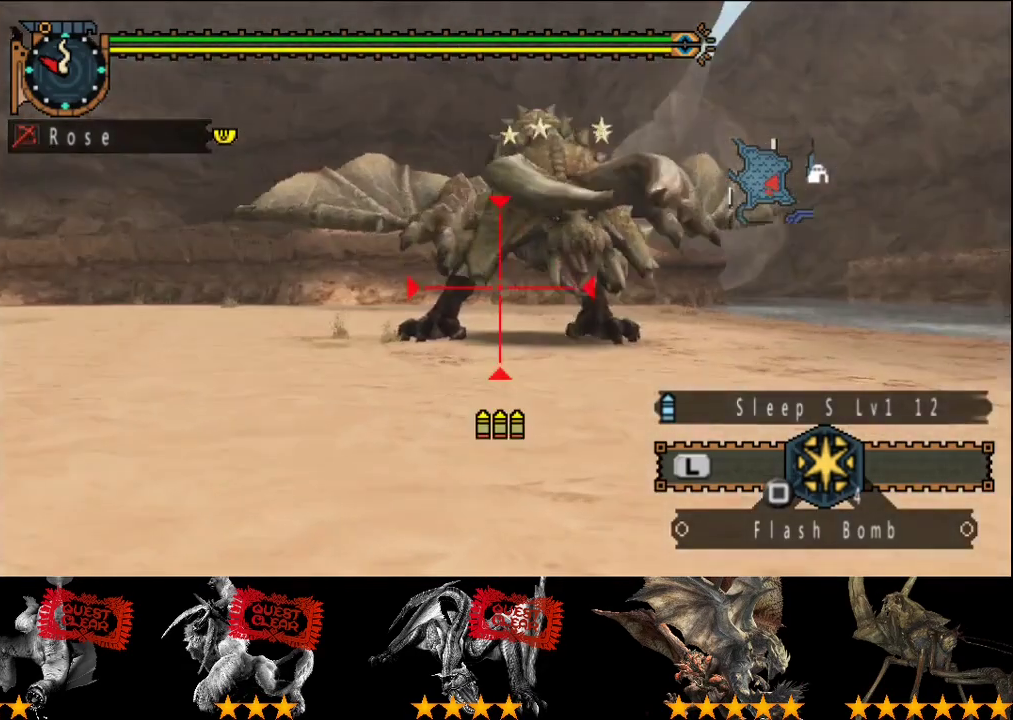
{"buttons": ["CIRCLE"], "left_stick": "center", "right_stick": "center", "events": [[133, "left_stick", "up-right"], [167, "CIRCLE", "down"], [200, "left_stick", "center"], [233, "CIRCLE", "up"], [300, "CIRCLE", "down"], [400, "CIRCLE", "up"], [467, "CIRCLE", "down"]]}
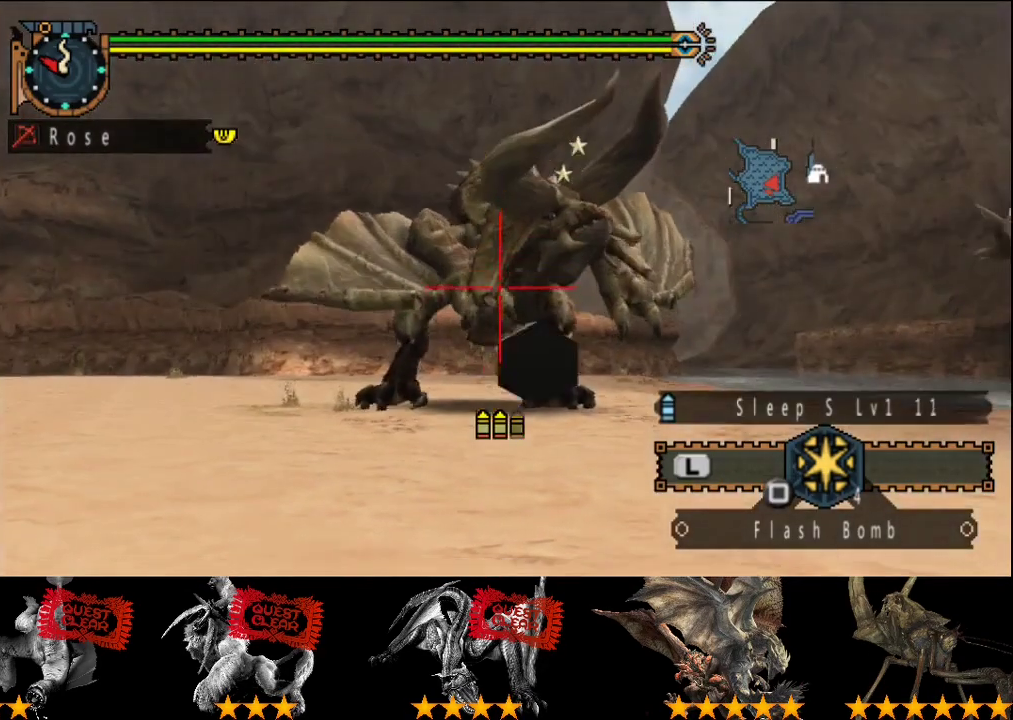
{"buttons": ["CIRCLE"], "left_stick": "up", "right_stick": "center", "events": [[33, "CIRCLE", "up"], [100, "CIRCLE", "down"], [167, "CIRCLE", "up"], [233, "CIRCLE", "down"], [300, "CIRCLE", "up"], [367, "CIRCLE", "down"], [433, "CIRCLE", "up"], [433, "left_stick", "up"], [500, "CIRCLE", "down"]]}
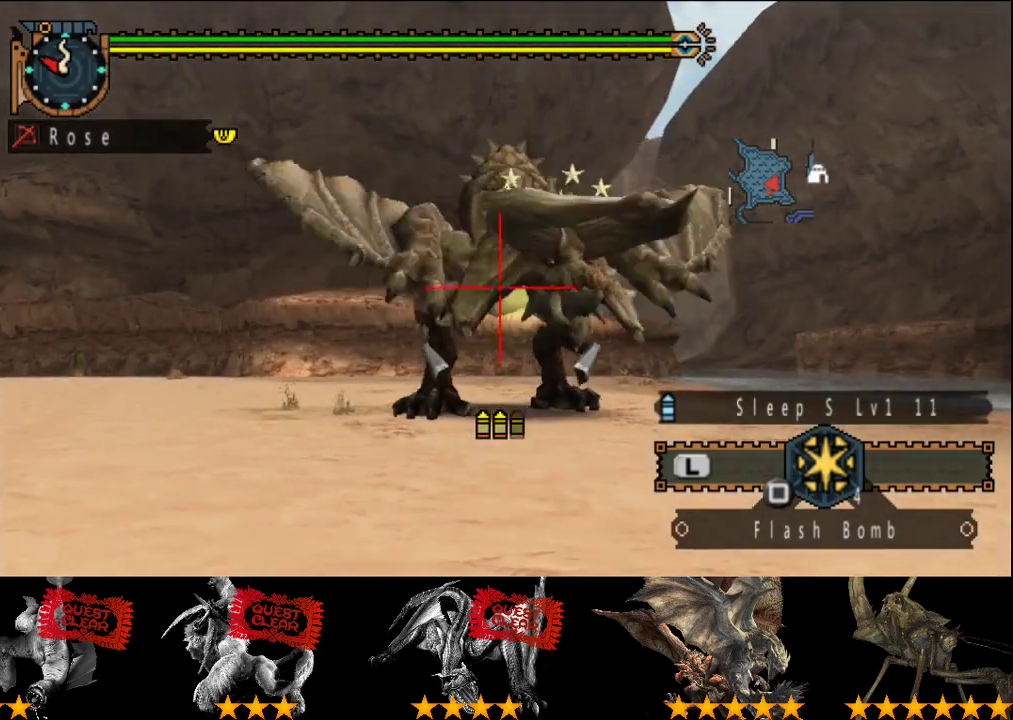
{"buttons": [], "left_stick": "center", "right_stick": "center"}
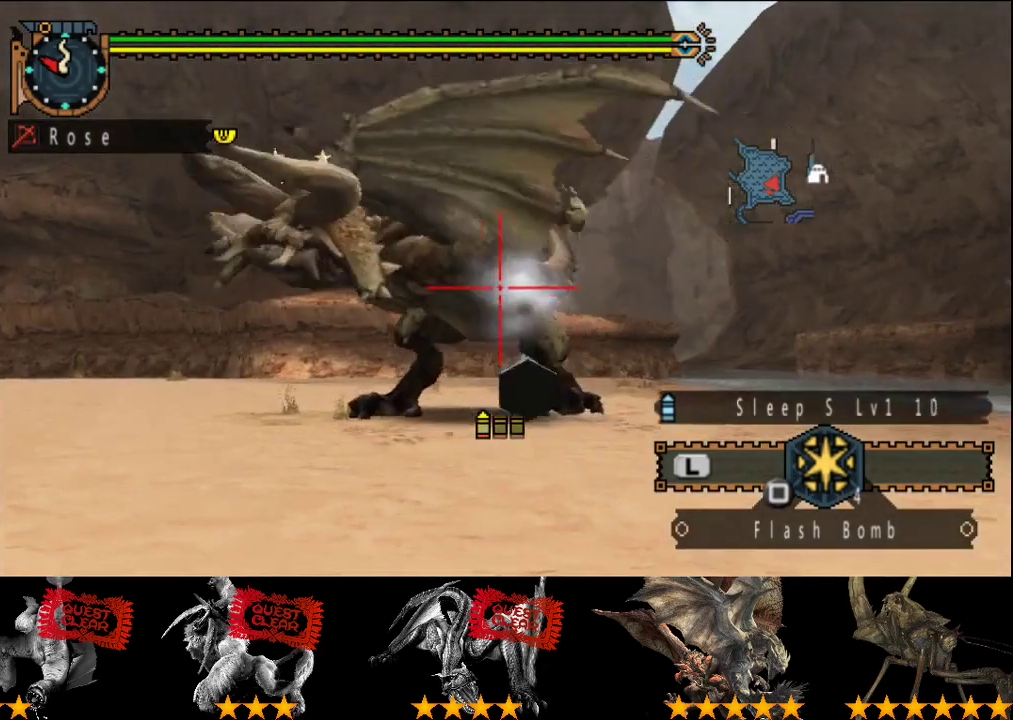
{"buttons": ["CIRCLE"], "left_stick": "up-right", "right_stick": "center"}
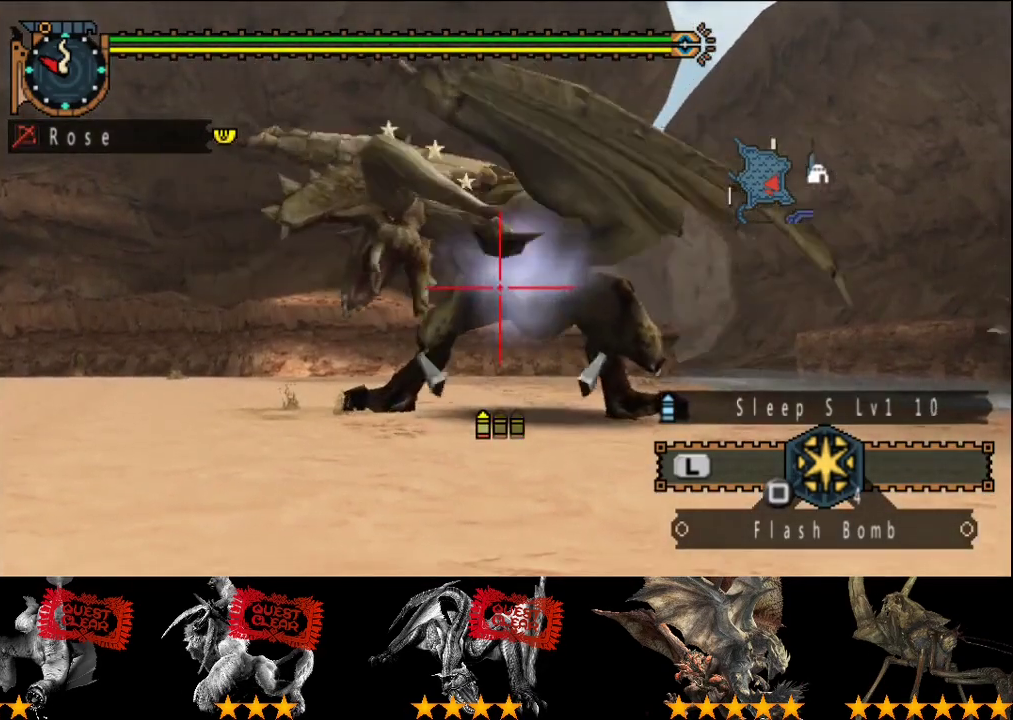
{"buttons": [], "left_stick": "center", "right_stick": "center", "events": [[83, "CIRCLE", "up"], [150, "CIRCLE", "down"], [183, "left_stick", "center"], [217, "CIRCLE", "up"], [283, "CIRCLE", "down"], [350, "CIRCLE", "up"], [350, "left_stick", "up-right"], [450, "left_stick", "center"]]}
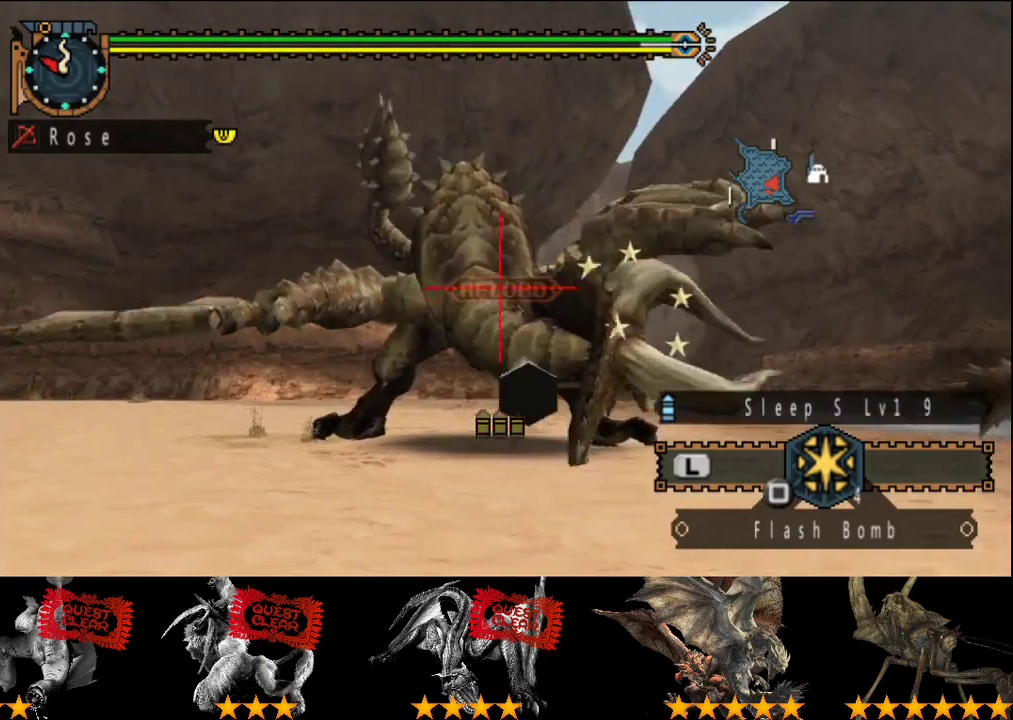
{"buttons": ["TRIANGLE"], "left_stick": "right", "right_stick": "center", "events": [[50, "TRIANGLE", "down"], [117, "TRIANGLE", "up"], [183, "TRIANGLE", "down"], [283, "TRIANGLE", "up"], [350, "TRIANGLE", "down"], [417, "TRIANGLE", "up"], [417, "left_stick", "right"], [483, "TRIANGLE", "down"]]}
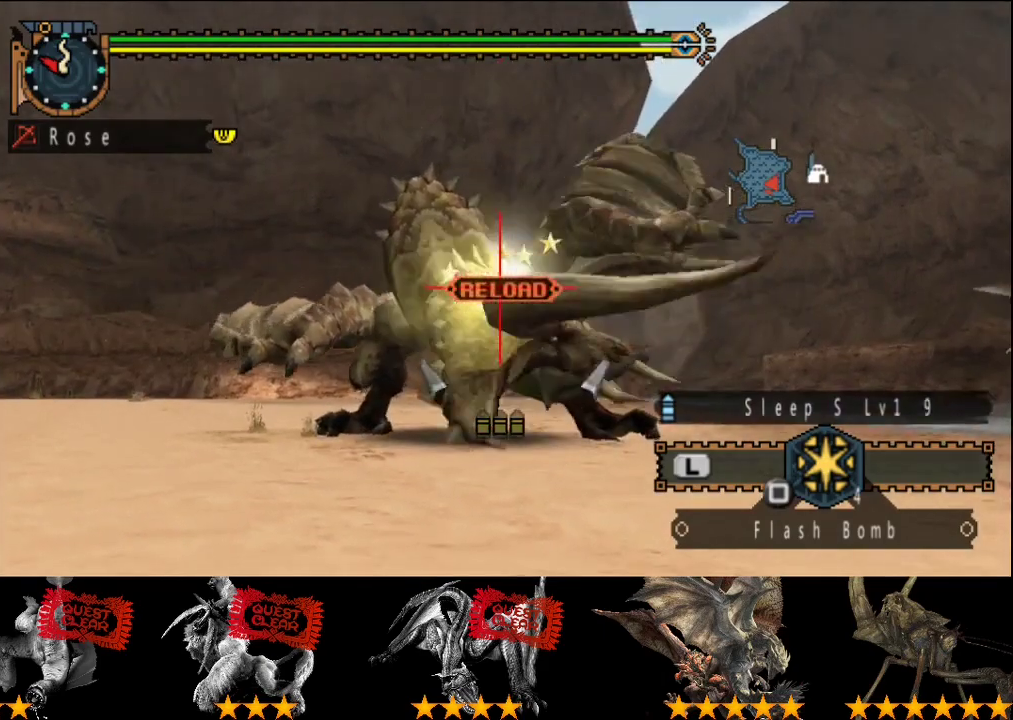
{"buttons": [], "left_stick": "center", "right_stick": "center", "events": [[17, "left_stick", "center"], [50, "TRIANGLE", "up"], [117, "TRIANGLE", "down"], [250, "R2", "down"], [250, "TRIANGLE", "up"], [383, "R2", "up"]]}
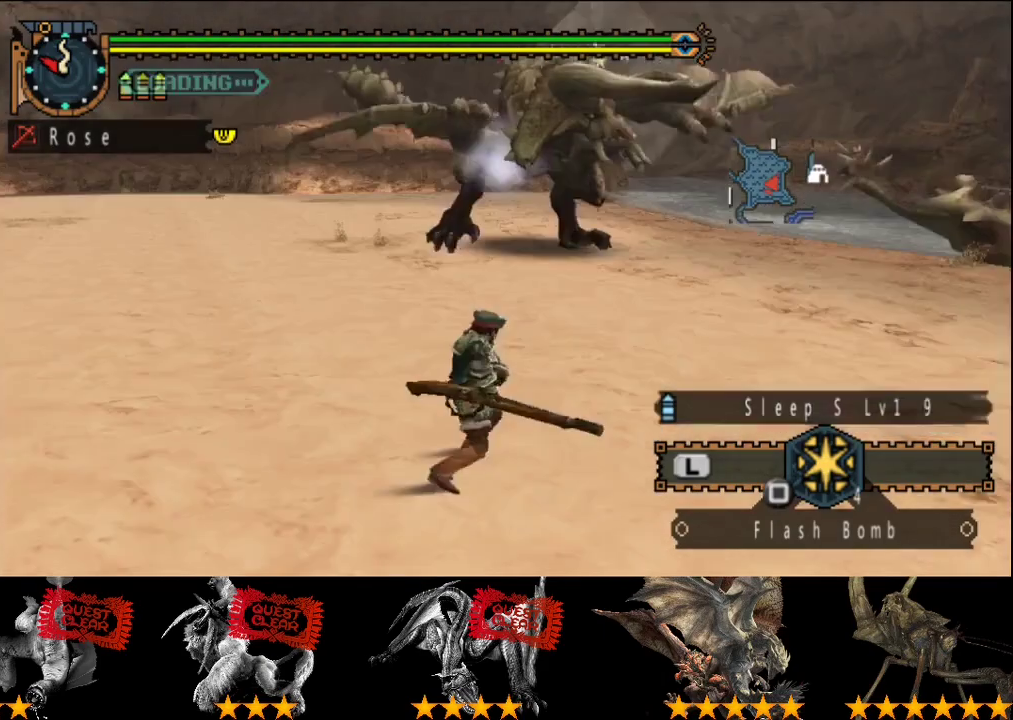
{"buttons": [], "left_stick": "center", "right_stick": "right", "events": [[450, "right_stick", "right"]]}
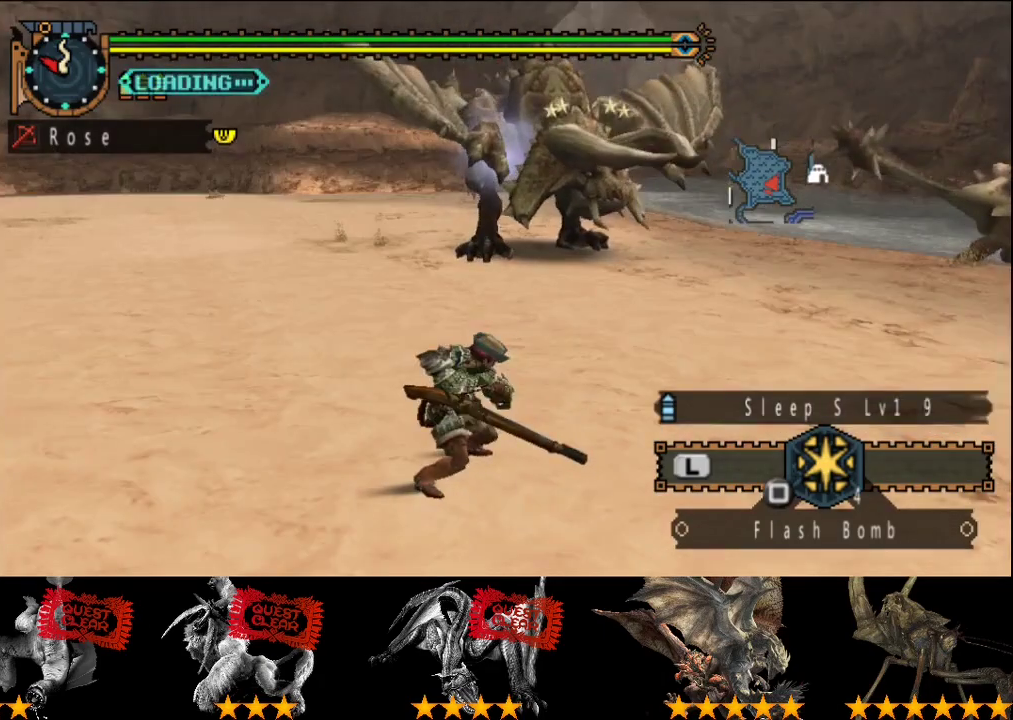
{"buttons": [], "left_stick": "center", "right_stick": "center", "events": [[300, "right_stick", "center"]]}
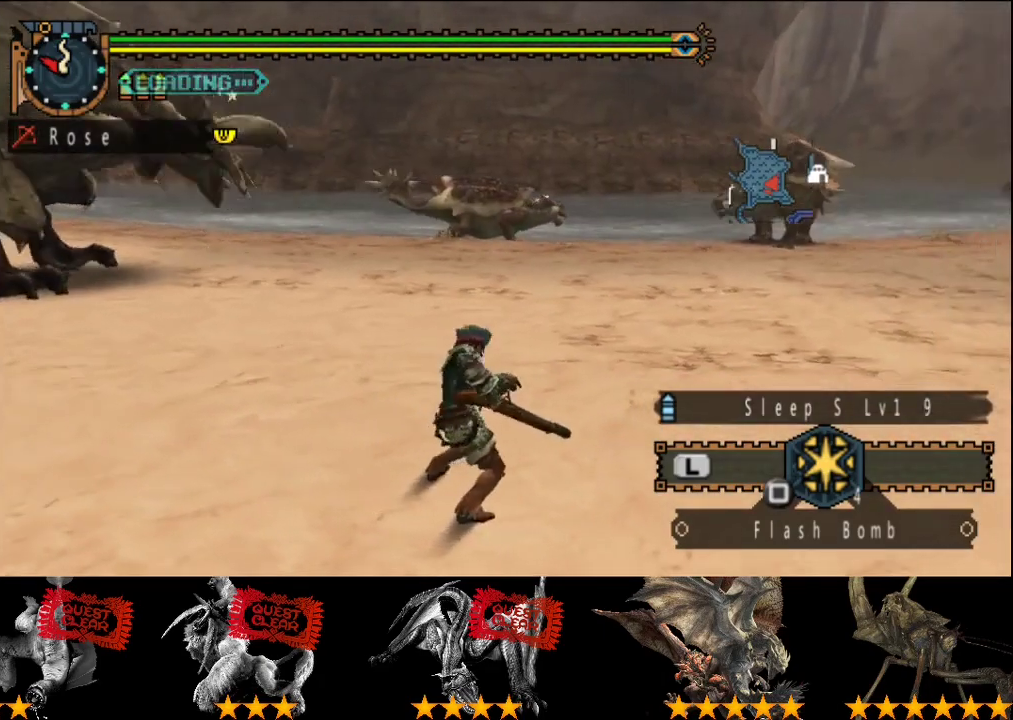
{"buttons": [], "left_stick": "center", "right_stick": "center", "events": [[133, "R2", "down"], [233, "R2", "up"]]}
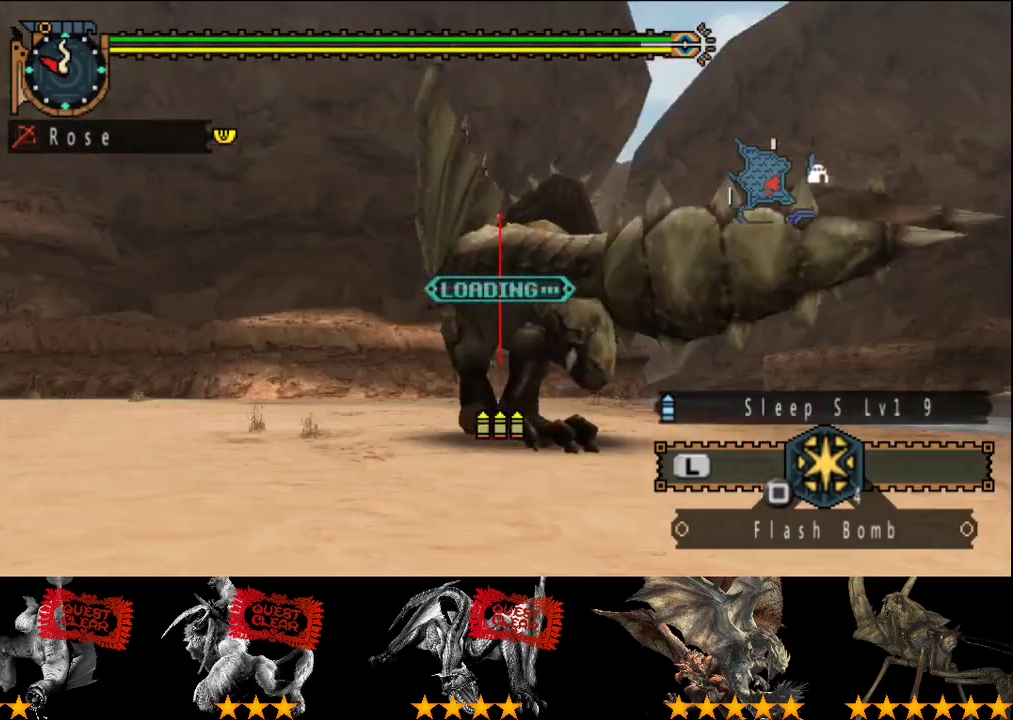
{"buttons": ["CIRCLE"], "left_stick": "center", "right_stick": "center", "events": [[167, "CIRCLE", "down"], [167, "left_stick", "right"], [267, "CIRCLE", "up"], [267, "left_stick", "center"], [333, "CIRCLE", "down"], [383, "CIRCLE", "up"], [450, "CIRCLE", "down"]]}
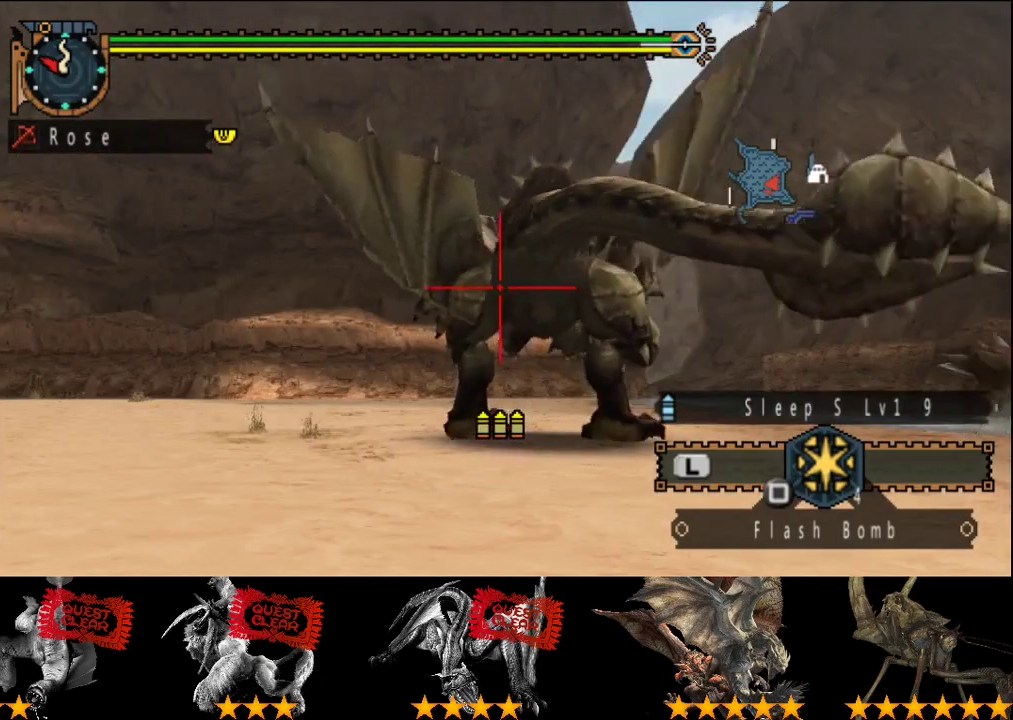
{"buttons": ["CIRCLE", "DPAD_LEFT"], "left_stick": "center", "right_stick": "center", "events": [[50, "R2", "down"], [83, "CIRCLE", "up"], [150, "R2", "up"], [183, "CIRCLE", "down"], [250, "CIRCLE", "up"], [283, "DPAD_LEFT", "down"], [350, "CIRCLE", "down"], [417, "CIRCLE", "up"], [483, "CIRCLE", "down"]]}
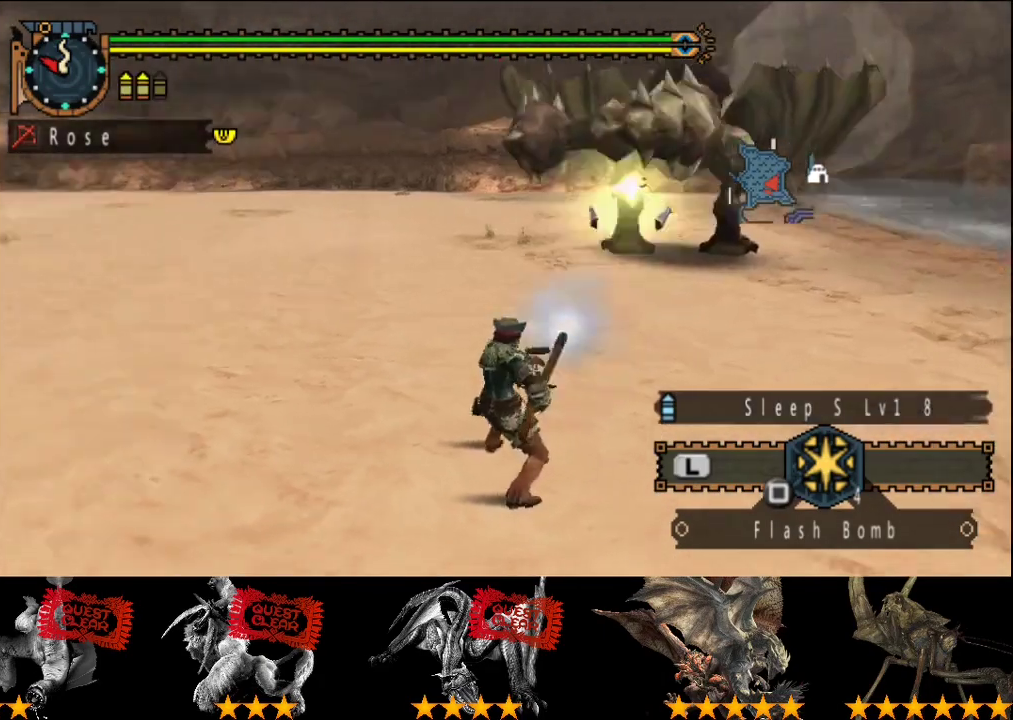
{"buttons": [], "left_stick": "center", "right_stick": "center", "events": [[217, "CIRCLE", "up"], [283, "CIRCLE", "down"], [317, "DPAD_LEFT", "up"], [350, "CIRCLE", "up"], [417, "CIRCLE", "down"], [483, "CIRCLE", "up"]]}
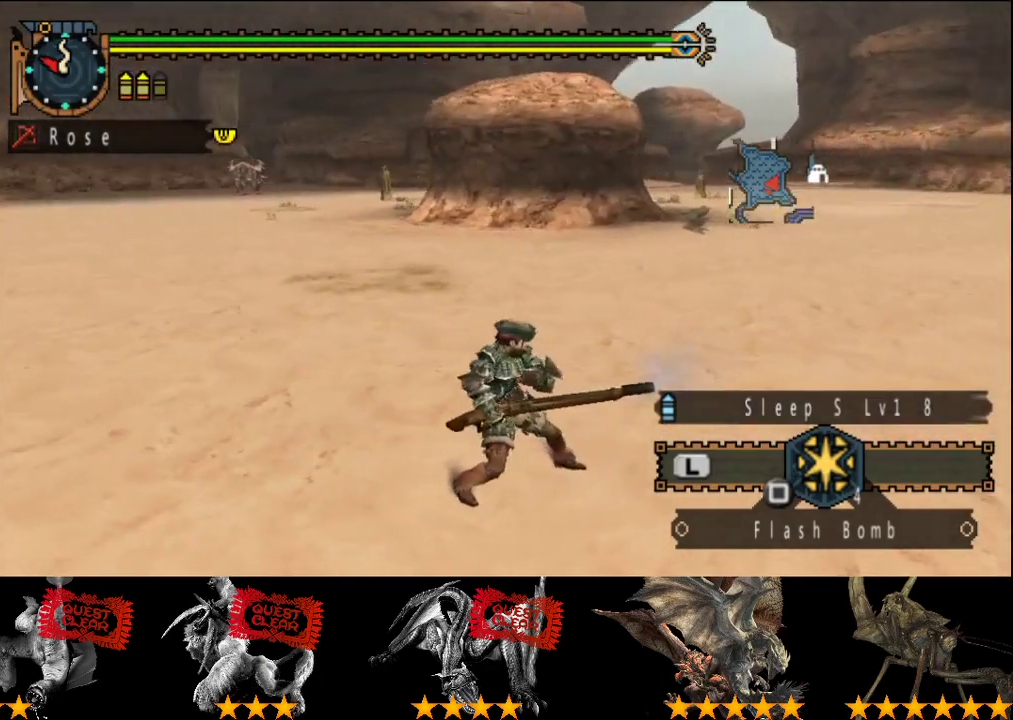
{"buttons": ["CIRCLE"], "left_stick": "center", "right_stick": "center", "events": [[50, "CIRCLE", "down"], [117, "CIRCLE", "up"], [183, "CIRCLE", "down"], [283, "CIRCLE", "up"], [350, "CIRCLE", "down"], [400, "CIRCLE", "up"], [467, "CIRCLE", "down"]]}
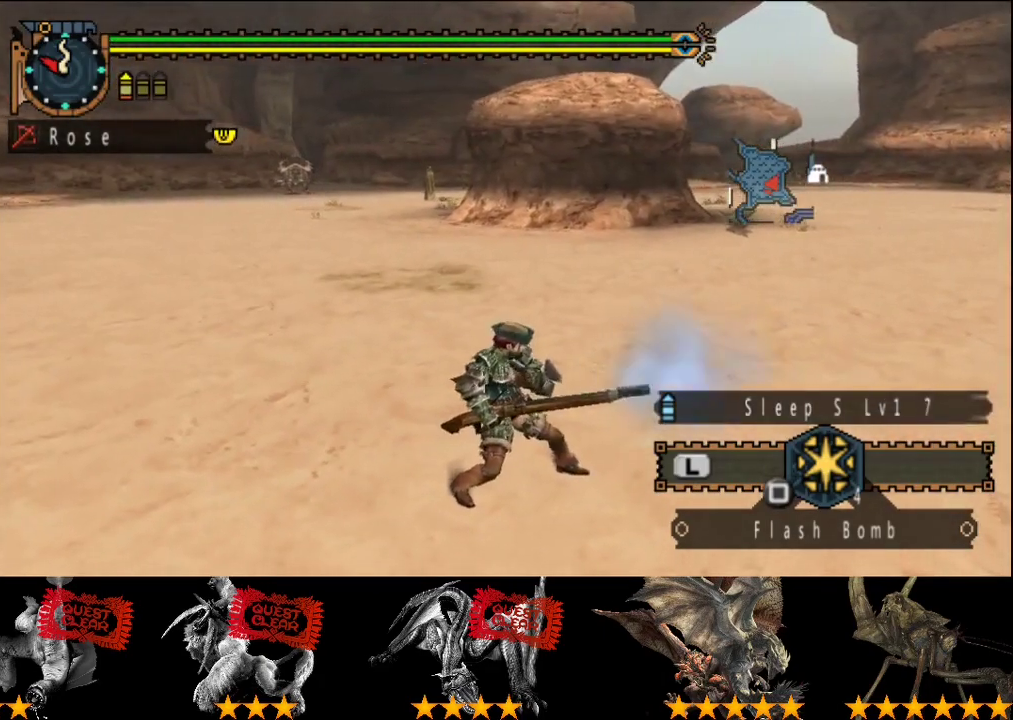
{"buttons": ["DPAD_RIGHT"], "left_stick": "center", "right_stick": "center", "events": [[33, "DPAD_RIGHT", "down"], [67, "CIRCLE", "up"], [133, "CIRCLE", "down"], [200, "CIRCLE", "up"], [267, "CIRCLE", "down"], [367, "CIRCLE", "up"], [433, "CIRCLE", "down"], [500, "CIRCLE", "up"]]}
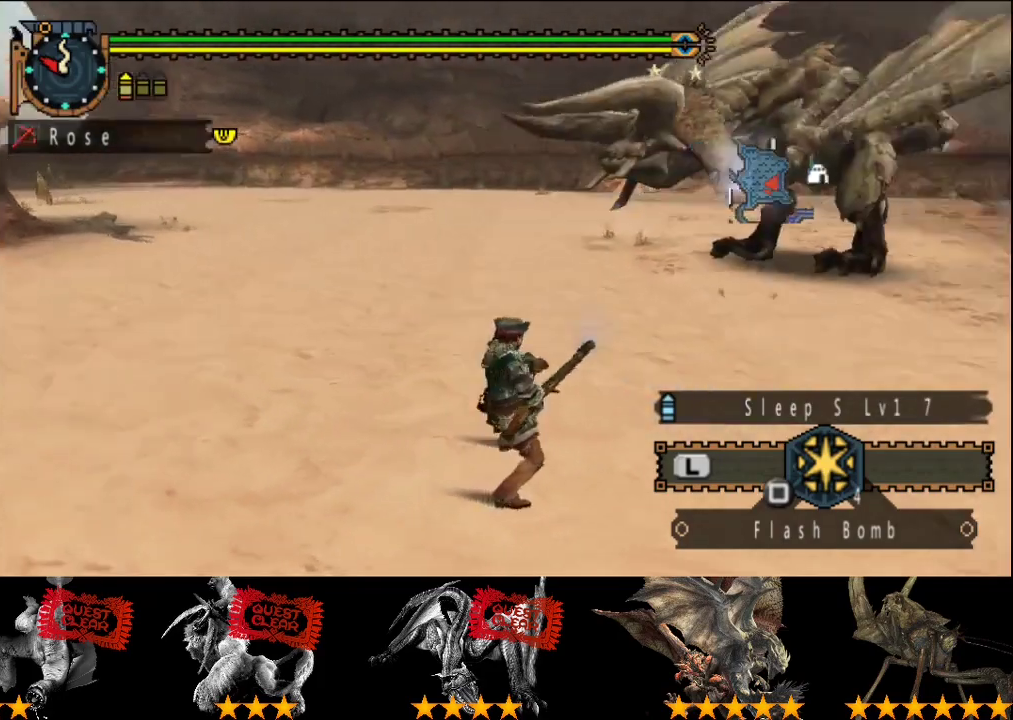
{"buttons": [], "left_stick": "center", "right_stick": "center", "events": [[67, "CIRCLE", "down"], [67, "DPAD_RIGHT", "up"], [167, "CIRCLE", "up"], [400, "SQUARE", "down"], [467, "SQUARE", "up"]]}
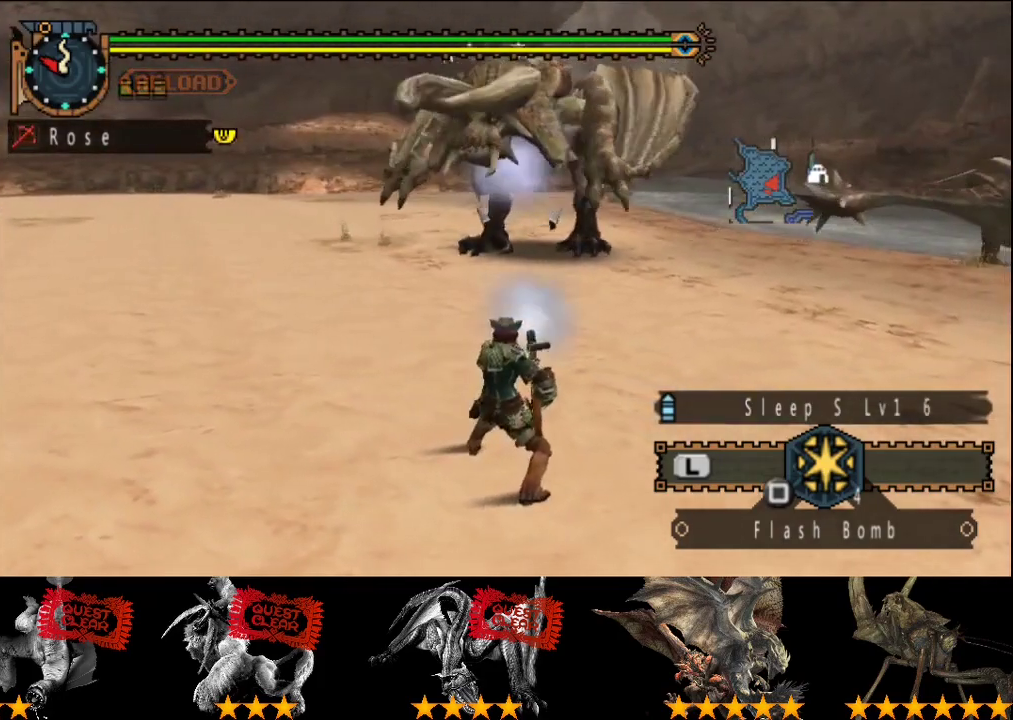
{"buttons": [], "left_stick": "center", "right_stick": "center", "events": [[33, "SQUARE", "down"], [100, "SQUARE", "up"], [167, "SQUARE", "down"], [217, "SQUARE", "up"], [283, "SQUARE", "down"], [350, "SQUARE", "up"], [417, "SQUARE", "down"], [483, "SQUARE", "up"]]}
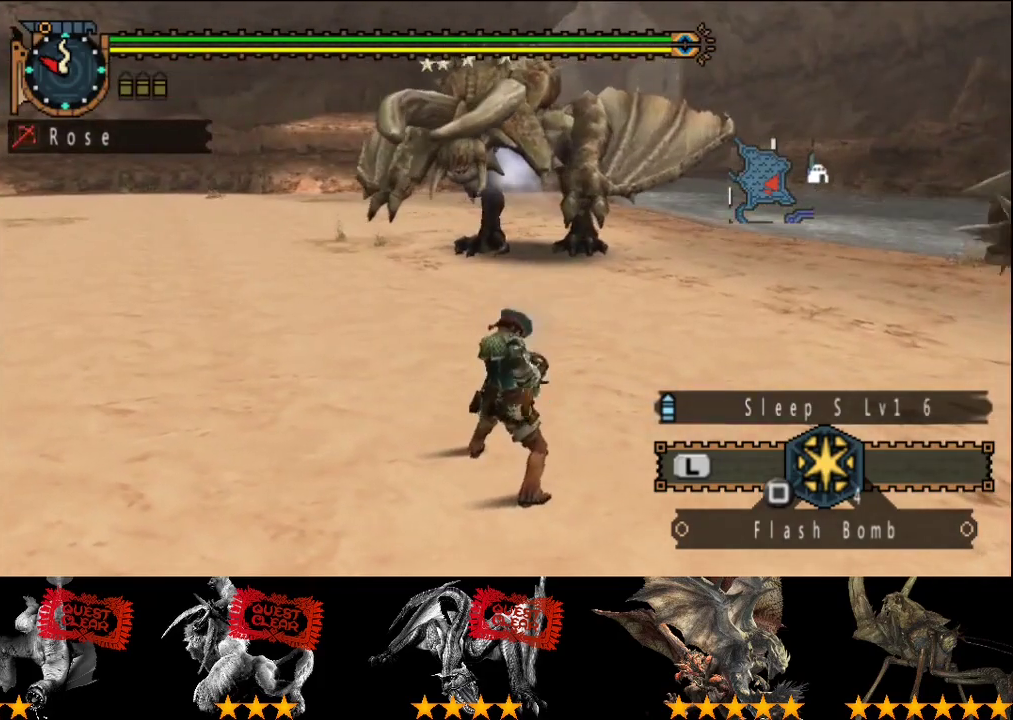
{"buttons": ["L2"], "left_stick": "left", "right_stick": "center", "events": [[183, "L2", "down"], [183, "right_stick", "right"], [250, "left_stick", "up-left"], [317, "right_stick", "center"], [483, "left_stick", "left"]]}
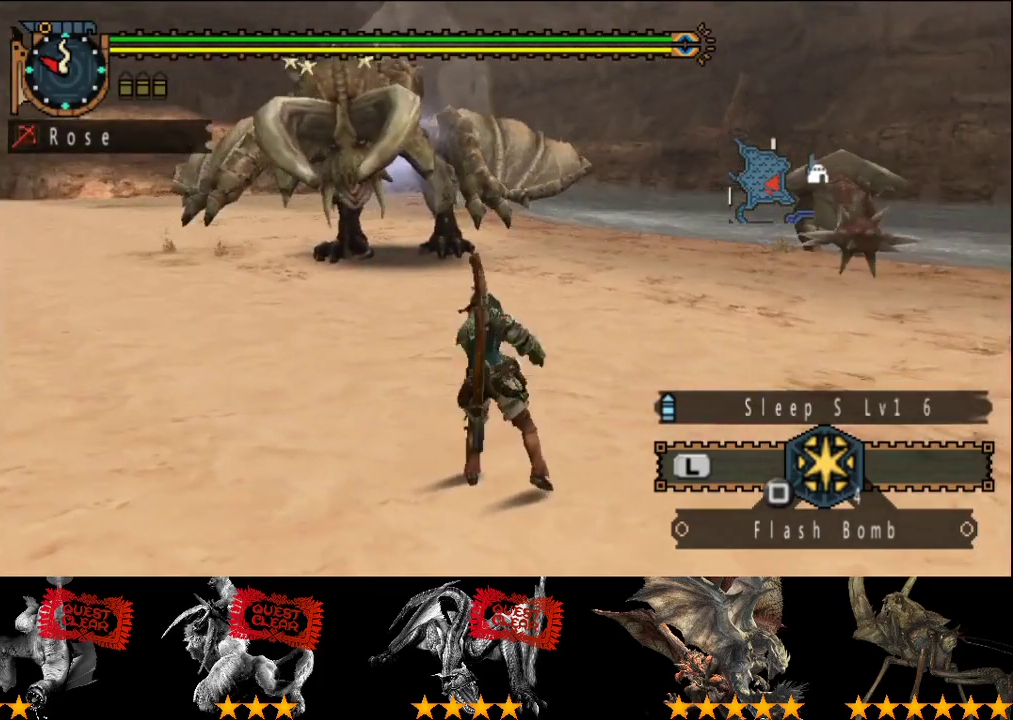
{"buttons": ["L2"], "left_stick": "left", "right_stick": "center", "events": [[17, "right_stick", "right"], [117, "right_stick", "center"]]}
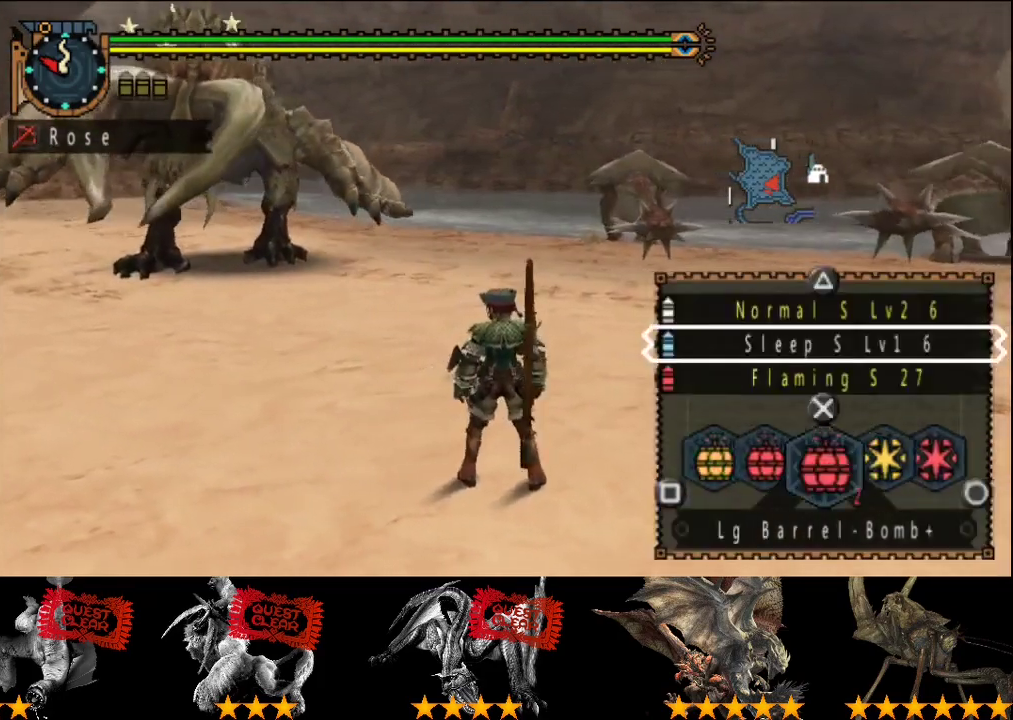
{"buttons": [], "left_stick": "left", "right_stick": "center", "events": [[183, "L2", "up"]]}
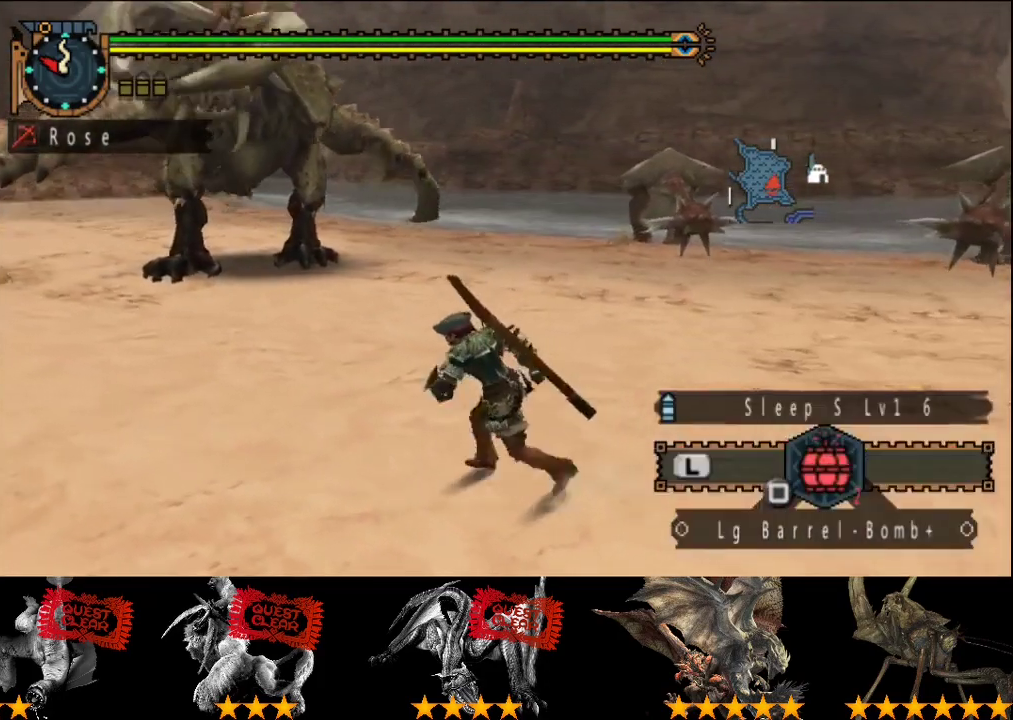
{"buttons": [], "left_stick": "up-left", "right_stick": "center", "events": [[333, "left_stick", "up-left"]]}
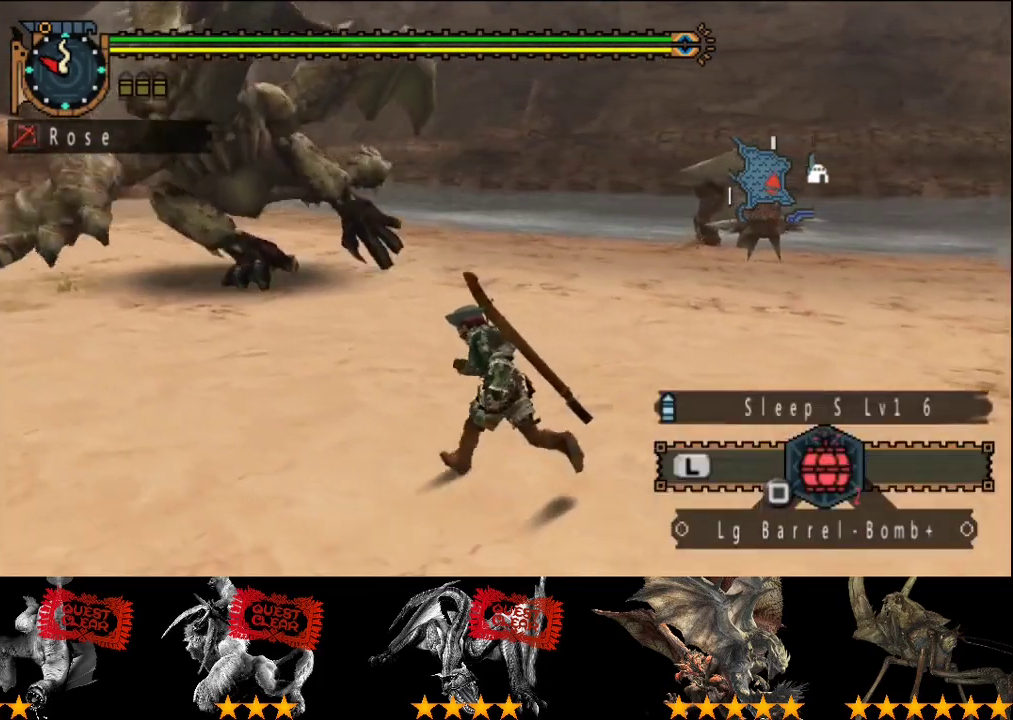
{"buttons": [], "left_stick": "center", "right_stick": "center", "events": [[133, "left_stick", "center"]]}
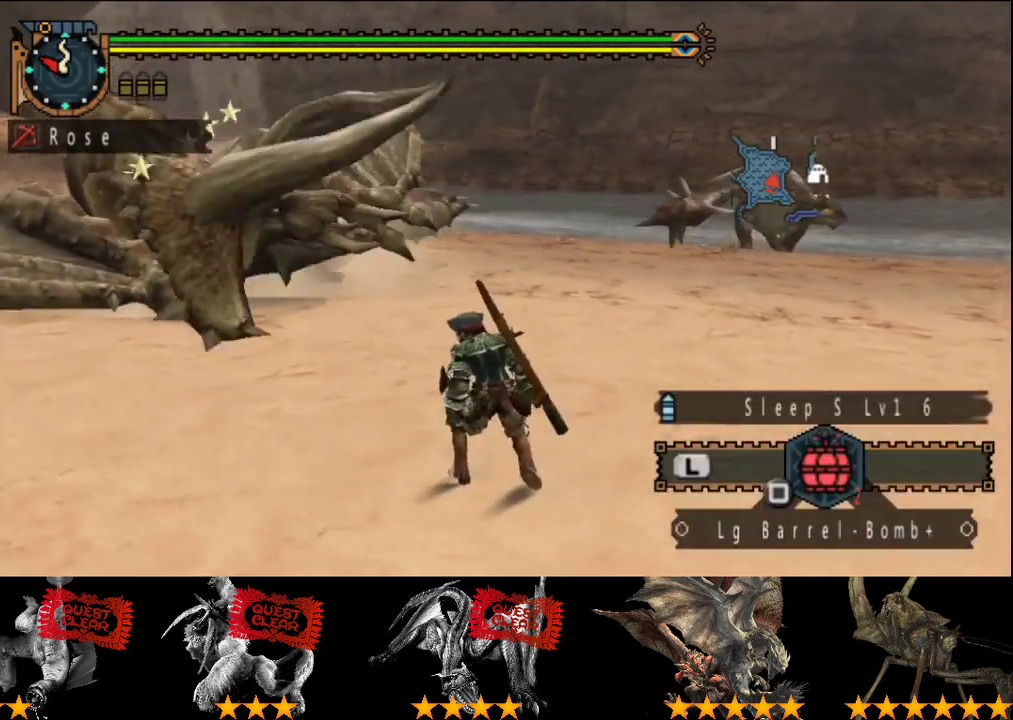
{"buttons": ["R2"], "left_stick": "up-left", "right_stick": "center", "events": [[117, "left_stick", "up-left"], [150, "R2", "down"]]}
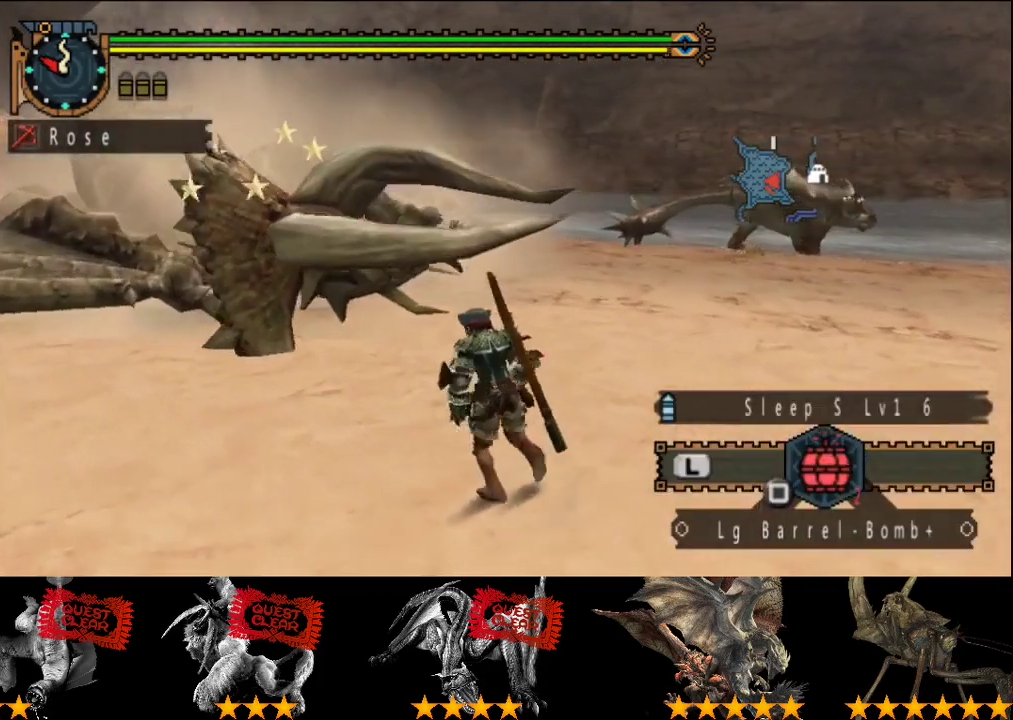
{"buttons": ["SQUARE", "R2"], "left_stick": "up", "right_stick": "center", "events": [[367, "left_stick", "up"], [467, "SQUARE", "down"]]}
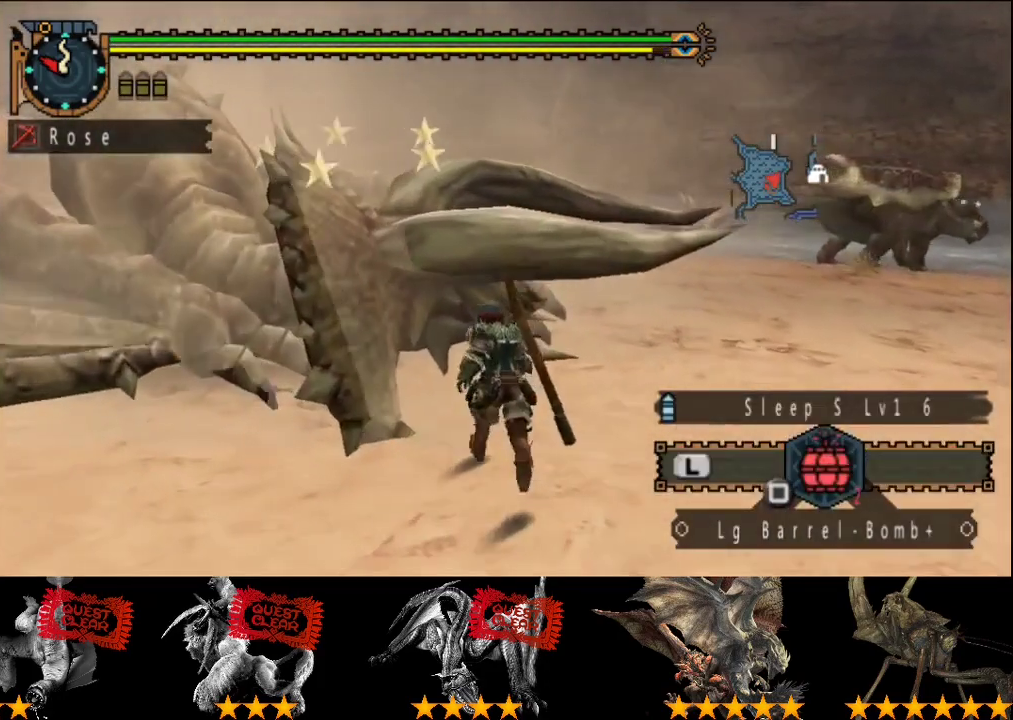
{"buttons": ["SQUARE"], "left_stick": "center", "right_stick": "center", "events": [[67, "R2", "up"], [67, "SQUARE", "up"], [67, "left_stick", "center"], [300, "DPAD_RIGHT", "down"], [400, "SQUARE", "down"], [467, "DPAD_RIGHT", "up"]]}